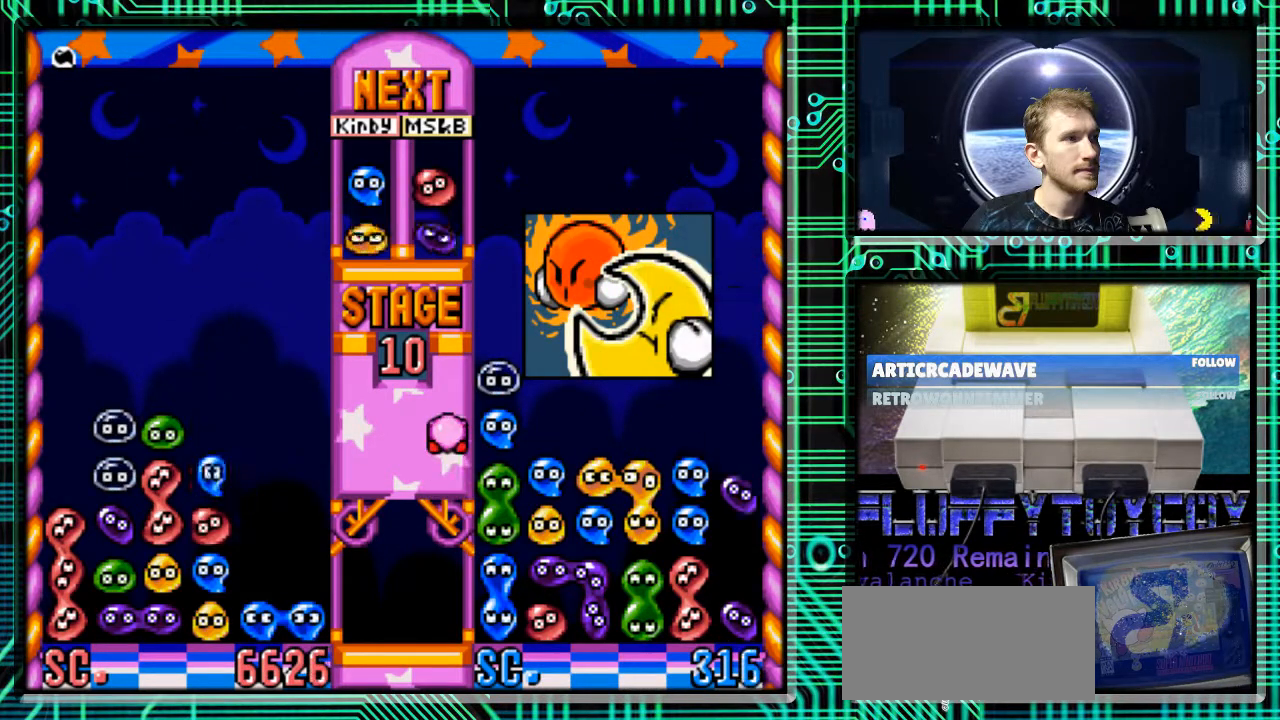
Gameplay with a controller (Nintendo layout); each line is a JSON object with the inputs held at the frame after it. "events" lists button and stick changes between this image and that frame as [ms after this image, input, new state], when the widget could be followed in between. Not read: L3 R3.
{"buttons": [], "events": [[33, "DPAD_DOWN", "up"]]}
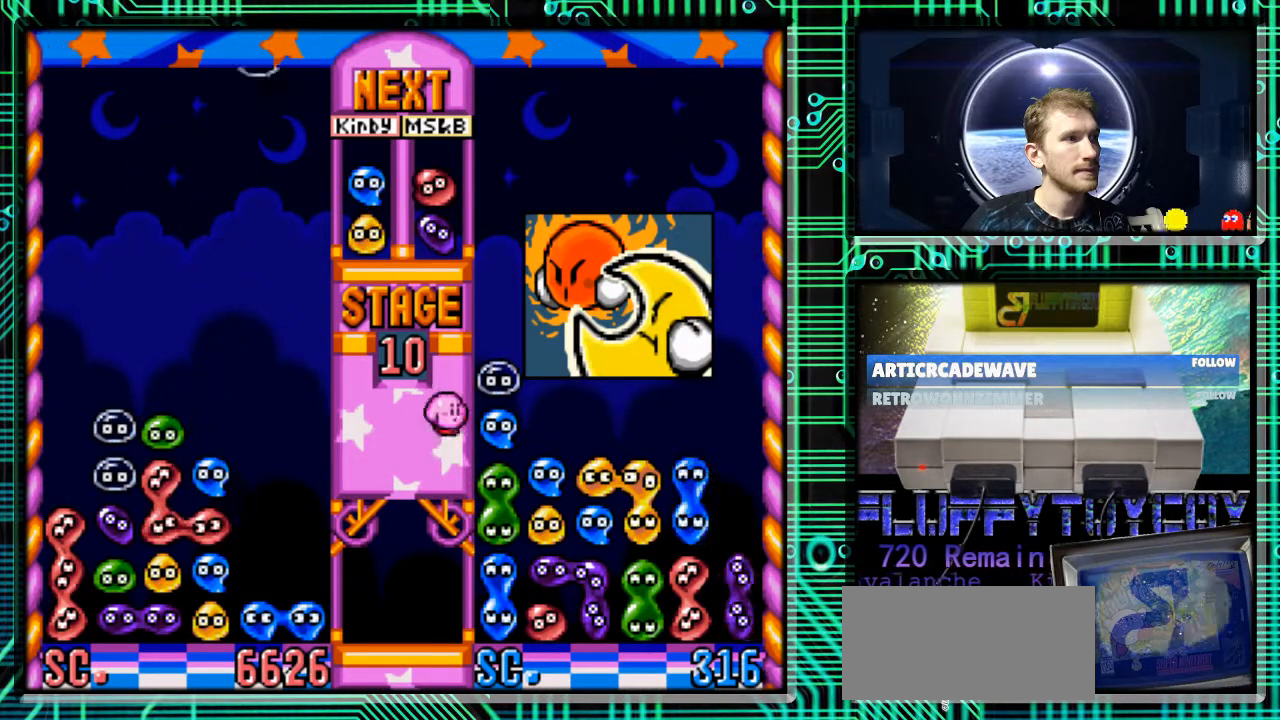
{"buttons": [], "events": [[67, "DPAD_RIGHT", "down"], [267, "DPAD_RIGHT", "up"]]}
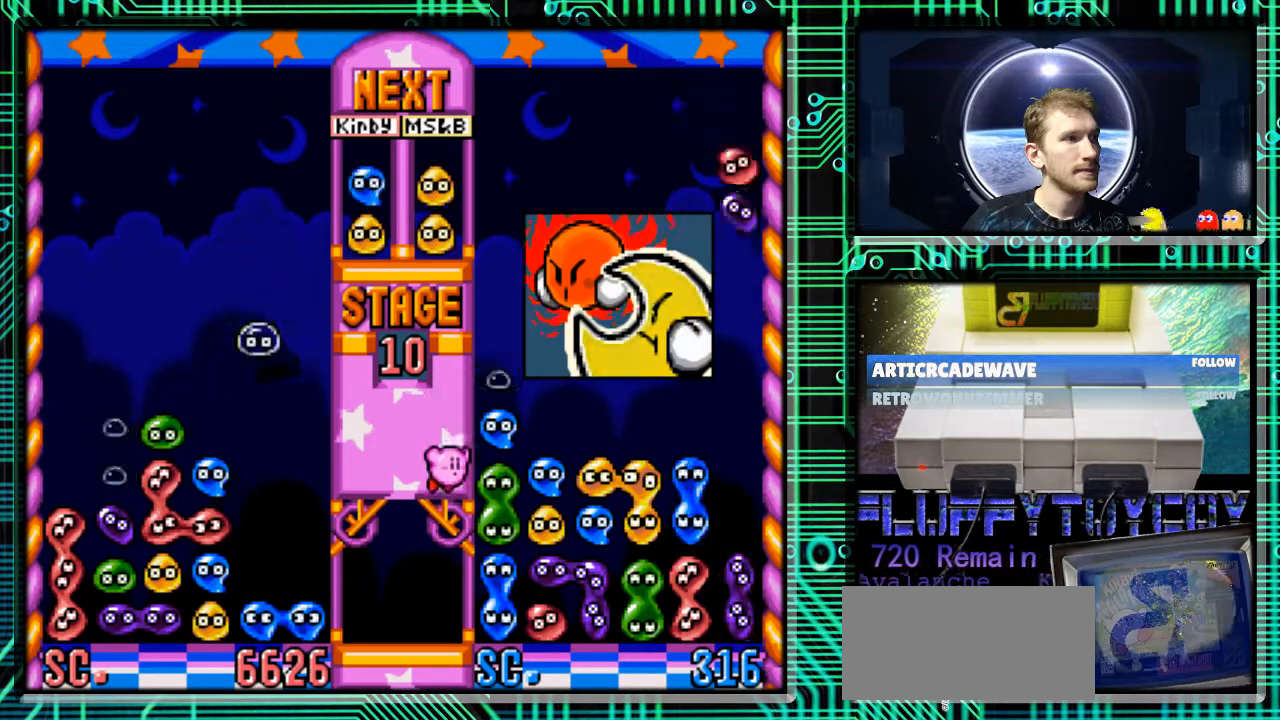
{"buttons": [], "events": []}
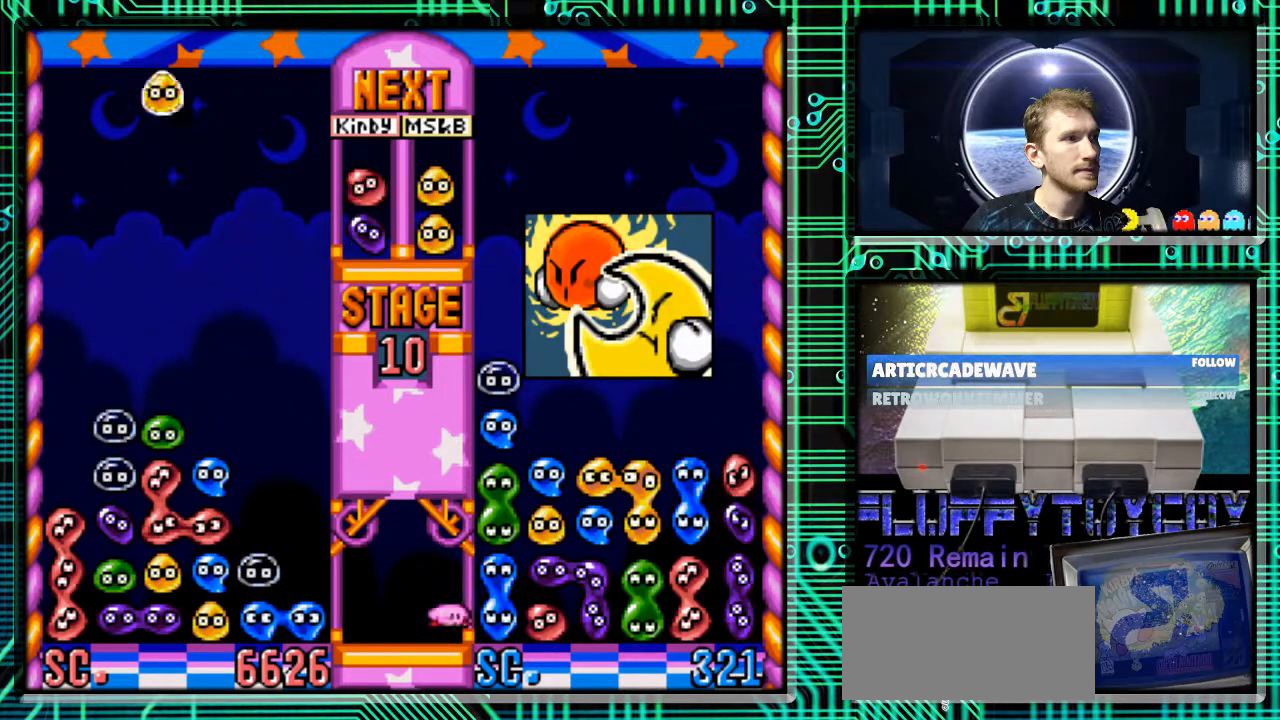
{"buttons": ["DPAD_RIGHT"], "events": [[500, "DPAD_RIGHT", "down"]]}
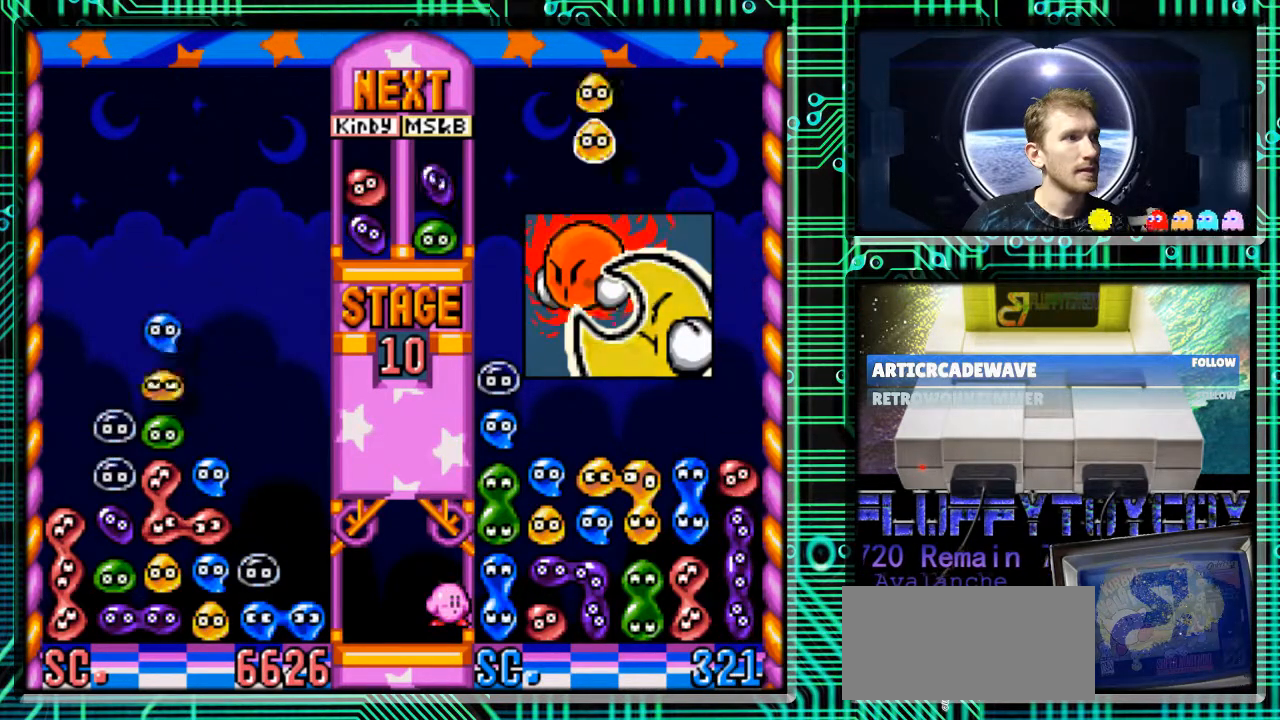
{"buttons": [], "events": [[100, "B", "down"], [167, "B", "up"], [267, "B", "down"], [400, "B", "up"], [467, "DPAD_RIGHT", "up"]]}
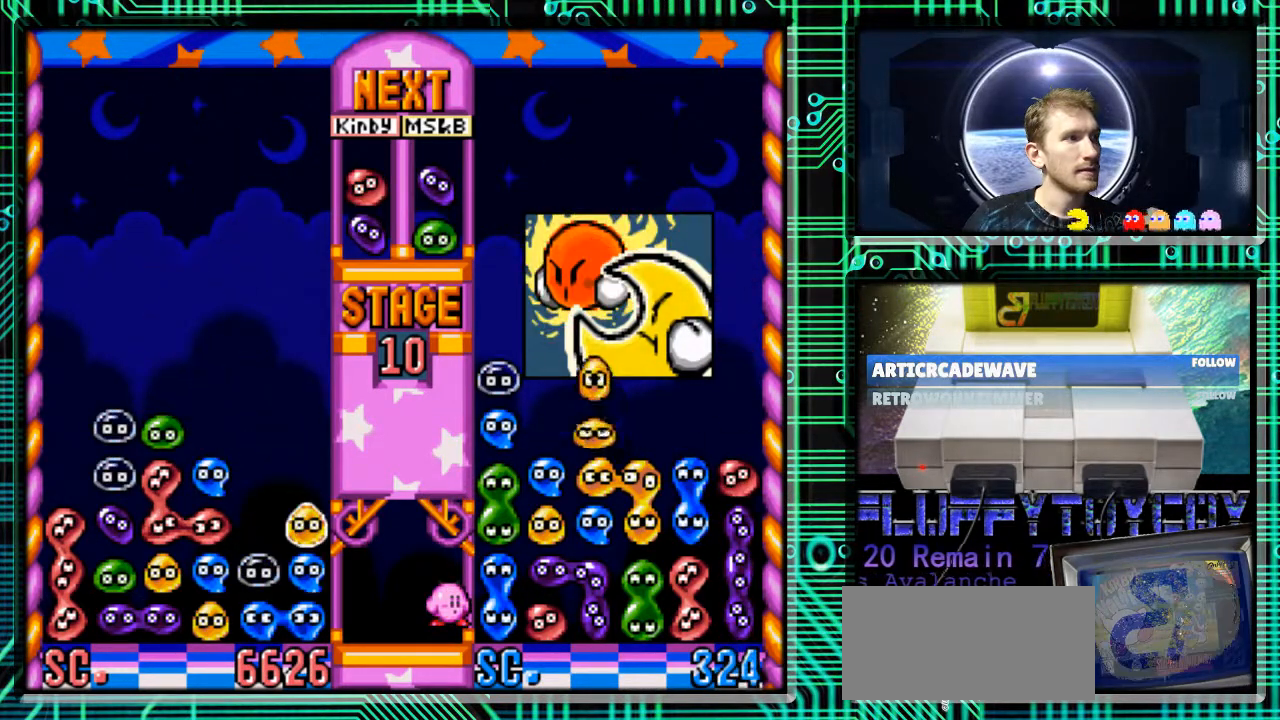
{"buttons": [], "events": []}
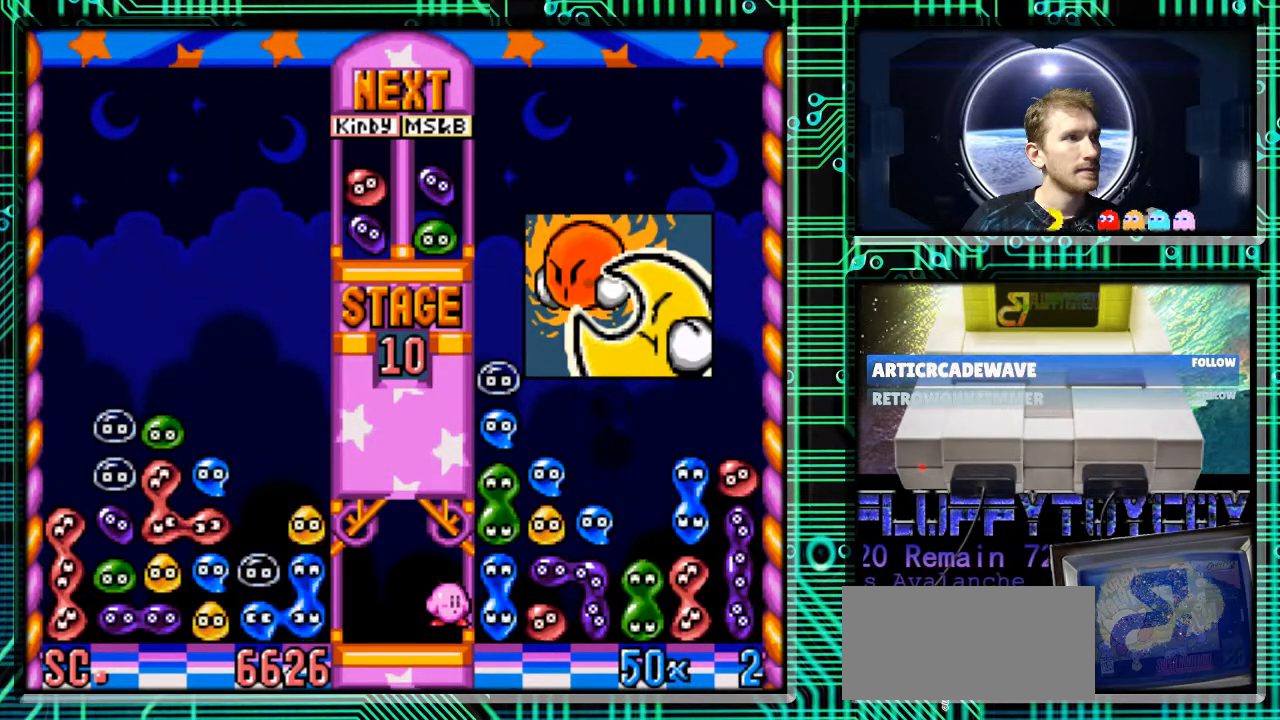
{"buttons": [], "events": []}
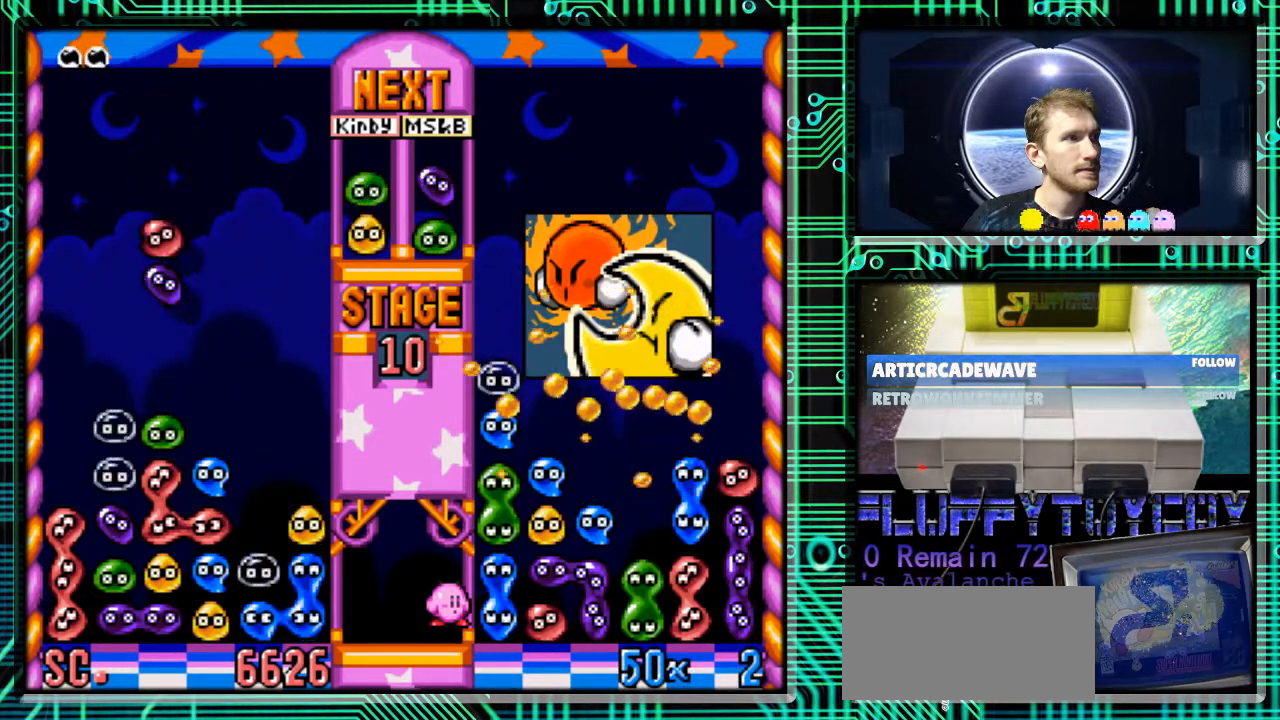
{"buttons": ["DPAD_RIGHT"], "events": [[467, "DPAD_RIGHT", "down"]]}
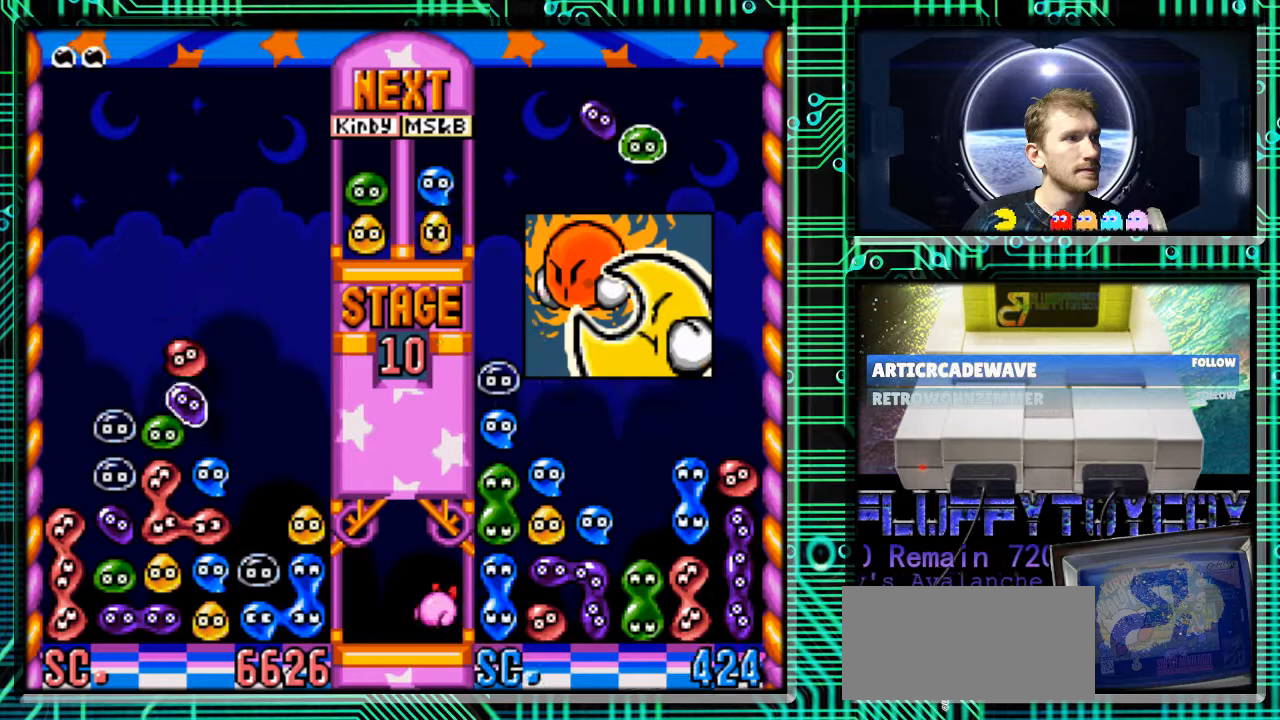
{"buttons": [], "events": [[33, "B", "down"], [100, "B", "up"], [333, "B", "down"], [333, "DPAD_RIGHT", "up"], [467, "B", "up"]]}
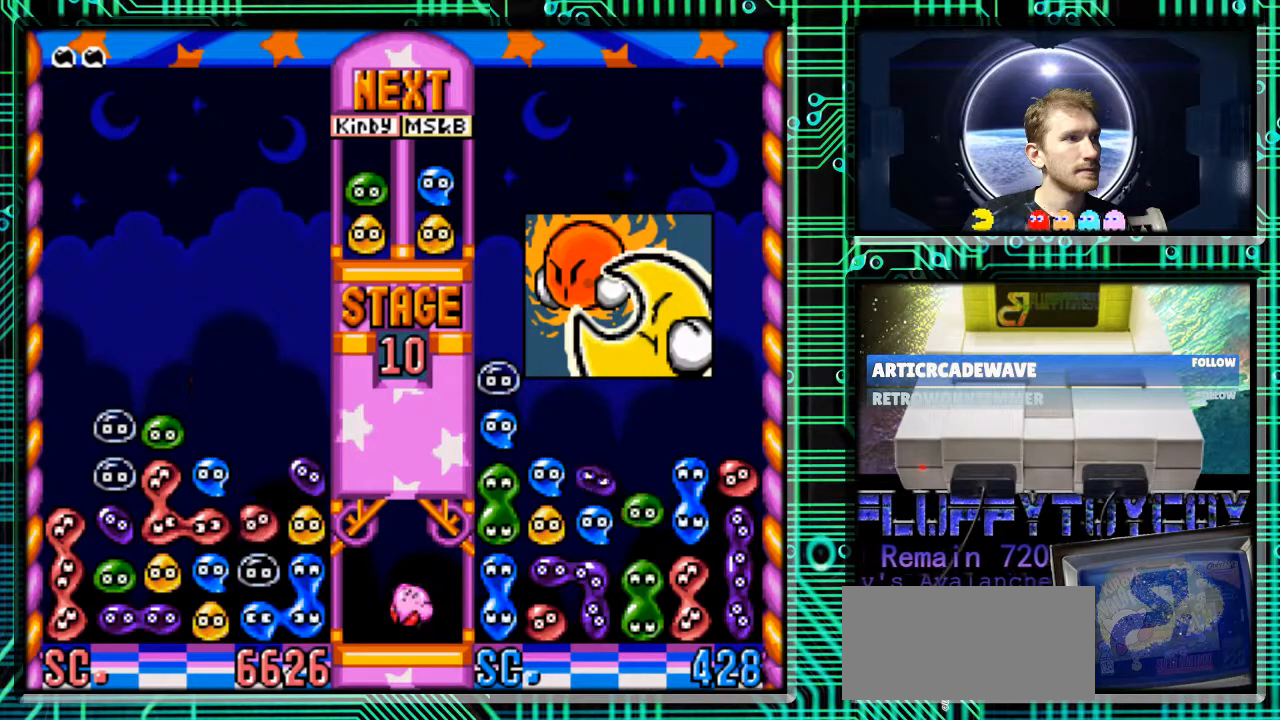
{"buttons": [], "events": []}
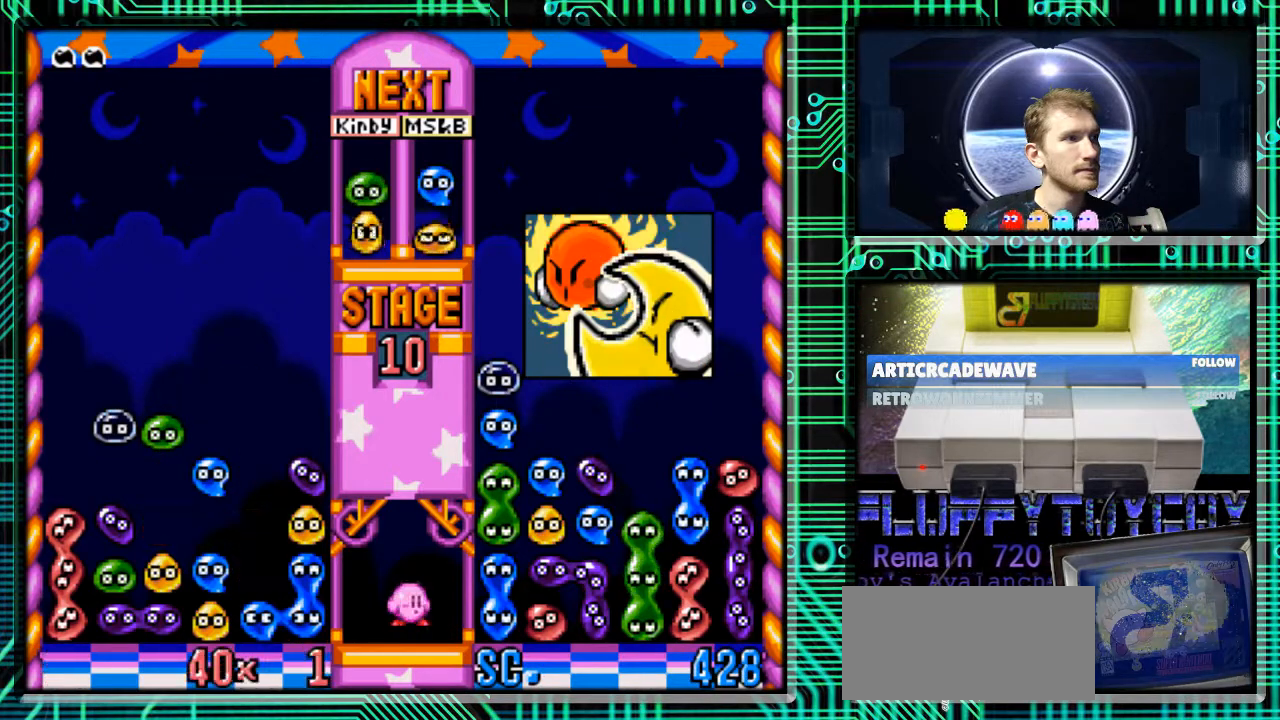
{"buttons": [], "events": []}
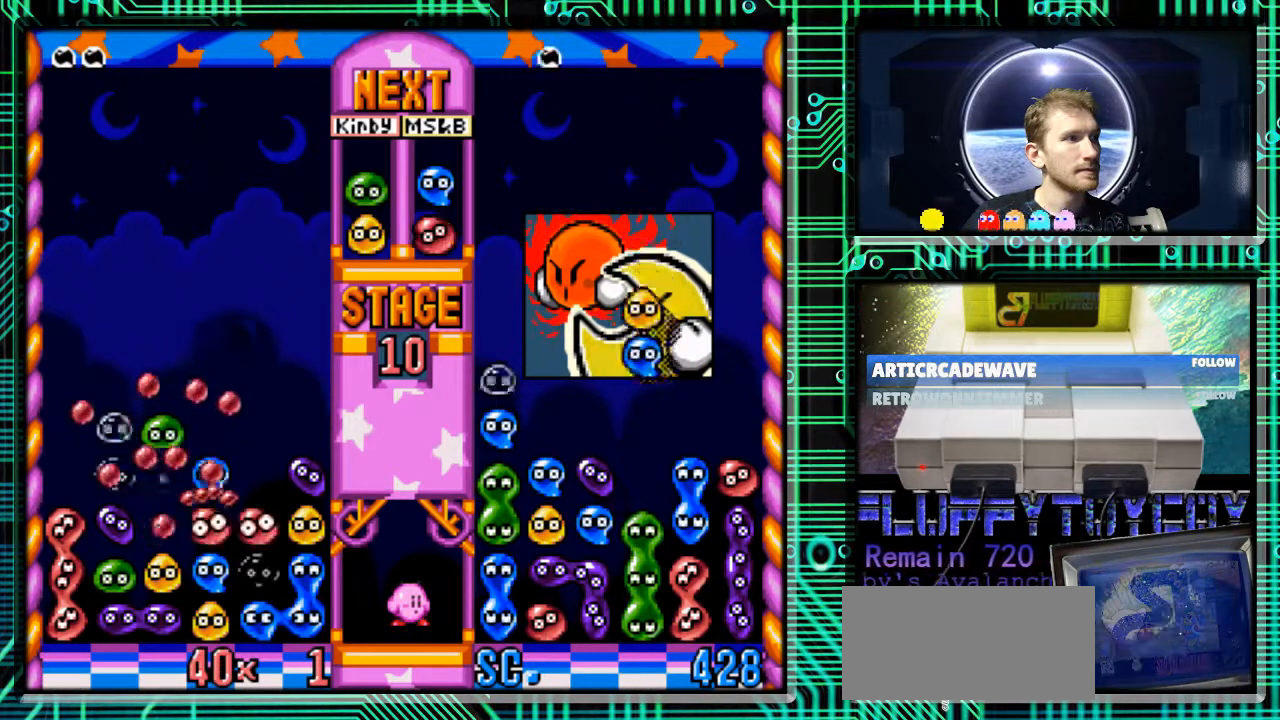
{"buttons": [], "events": []}
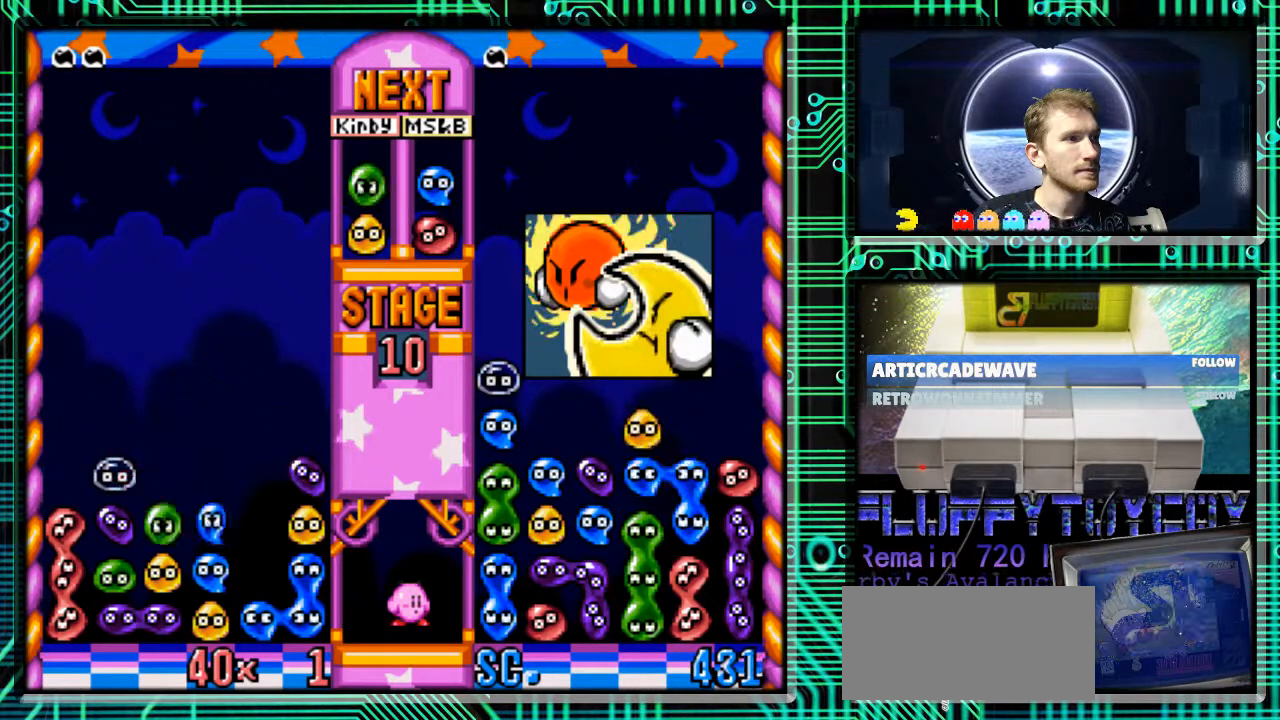
{"buttons": [], "events": []}
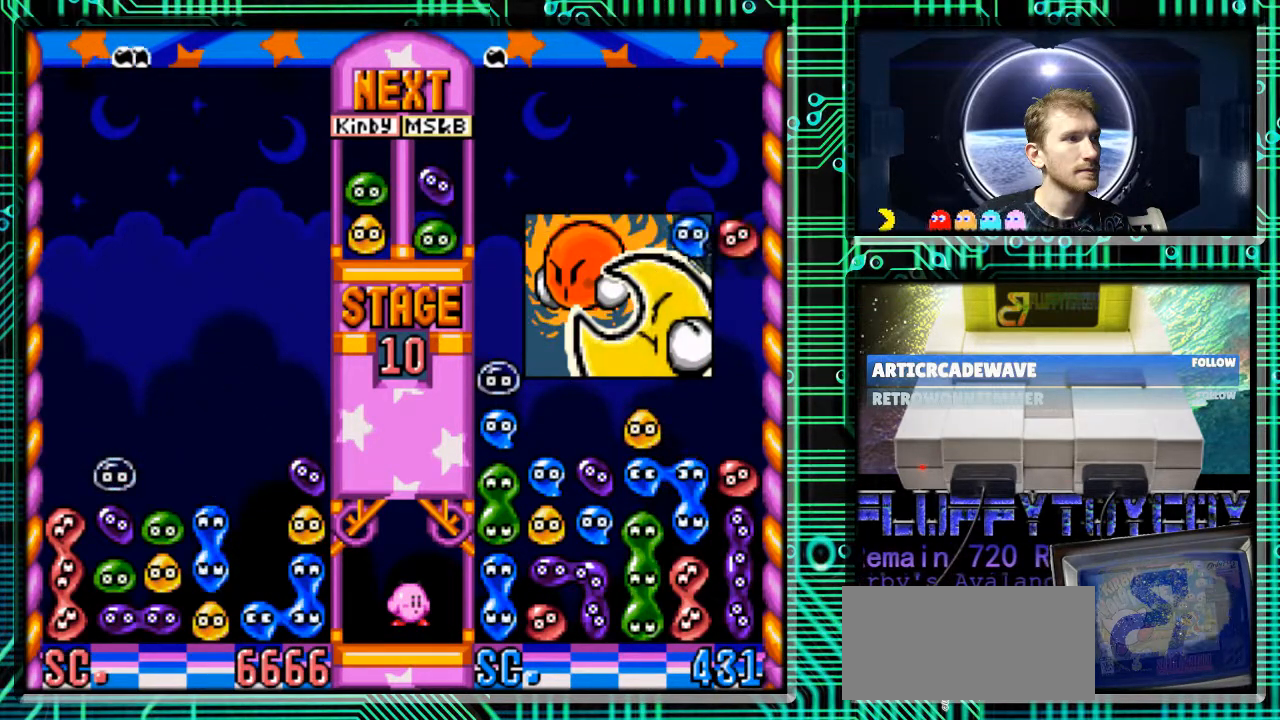
{"buttons": [], "events": []}
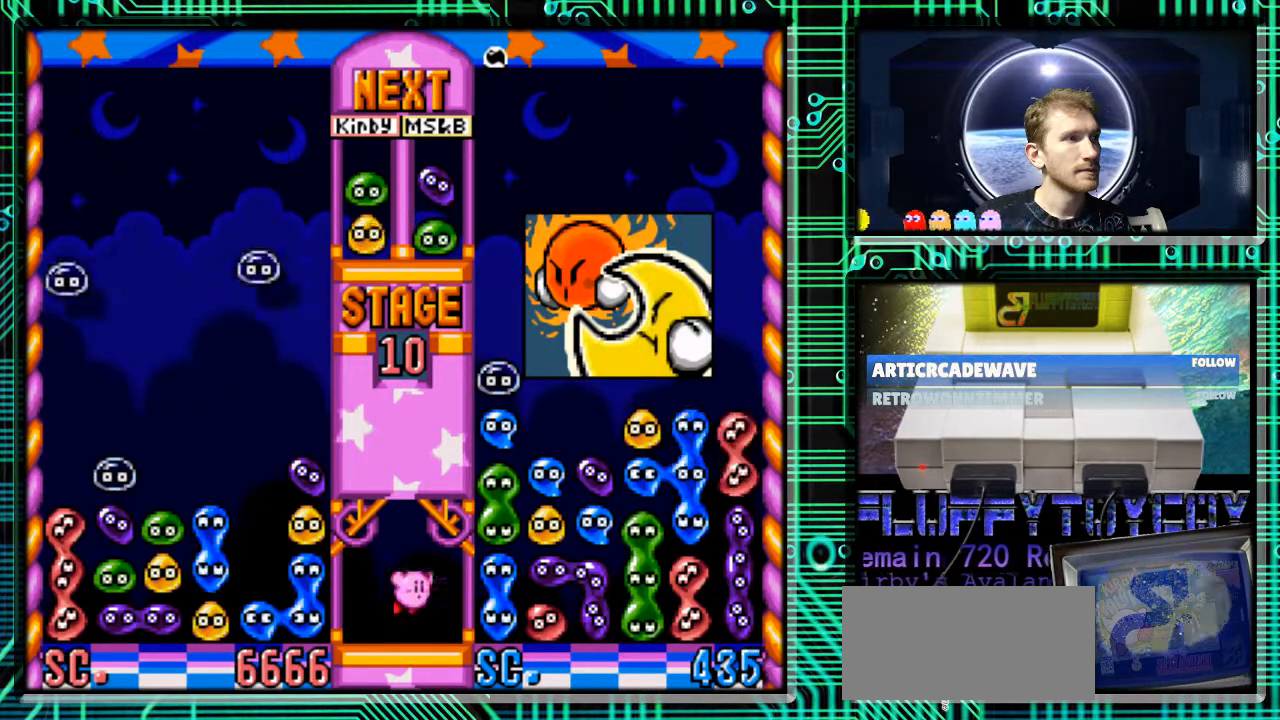
{"buttons": [], "events": []}
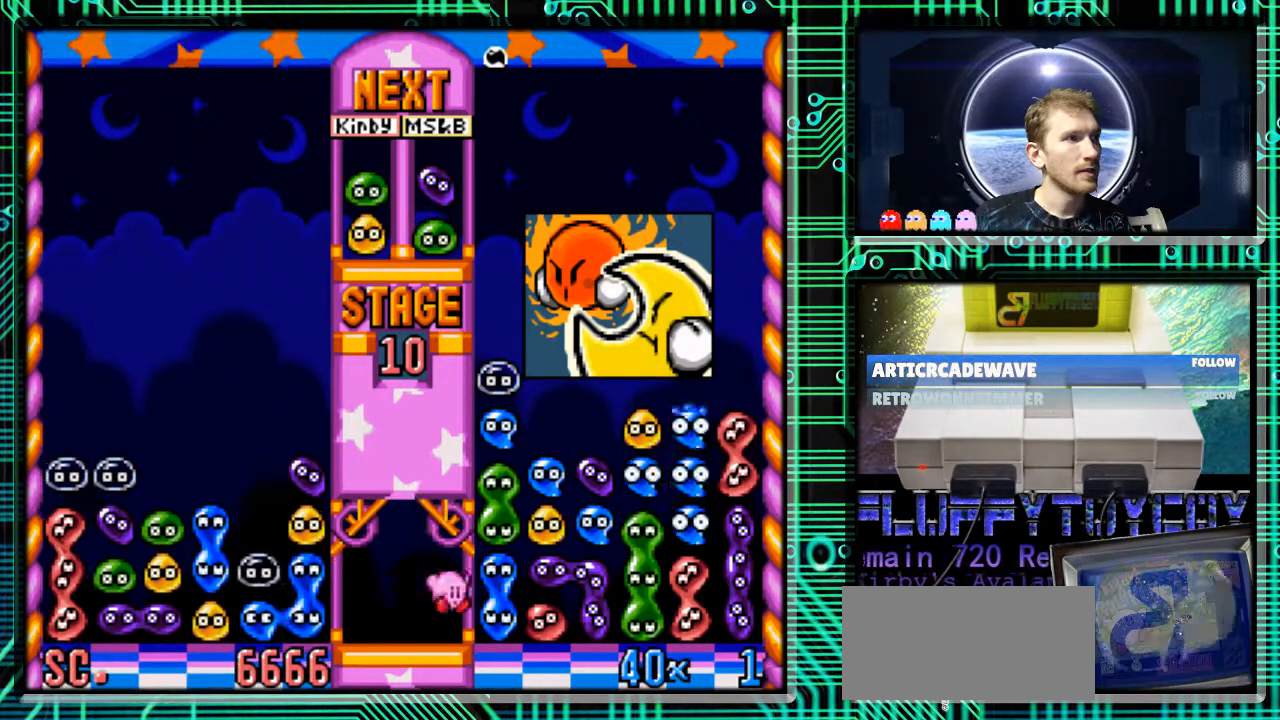
{"buttons": ["DPAD_RIGHT"], "events": [[467, "DPAD_RIGHT", "down"]]}
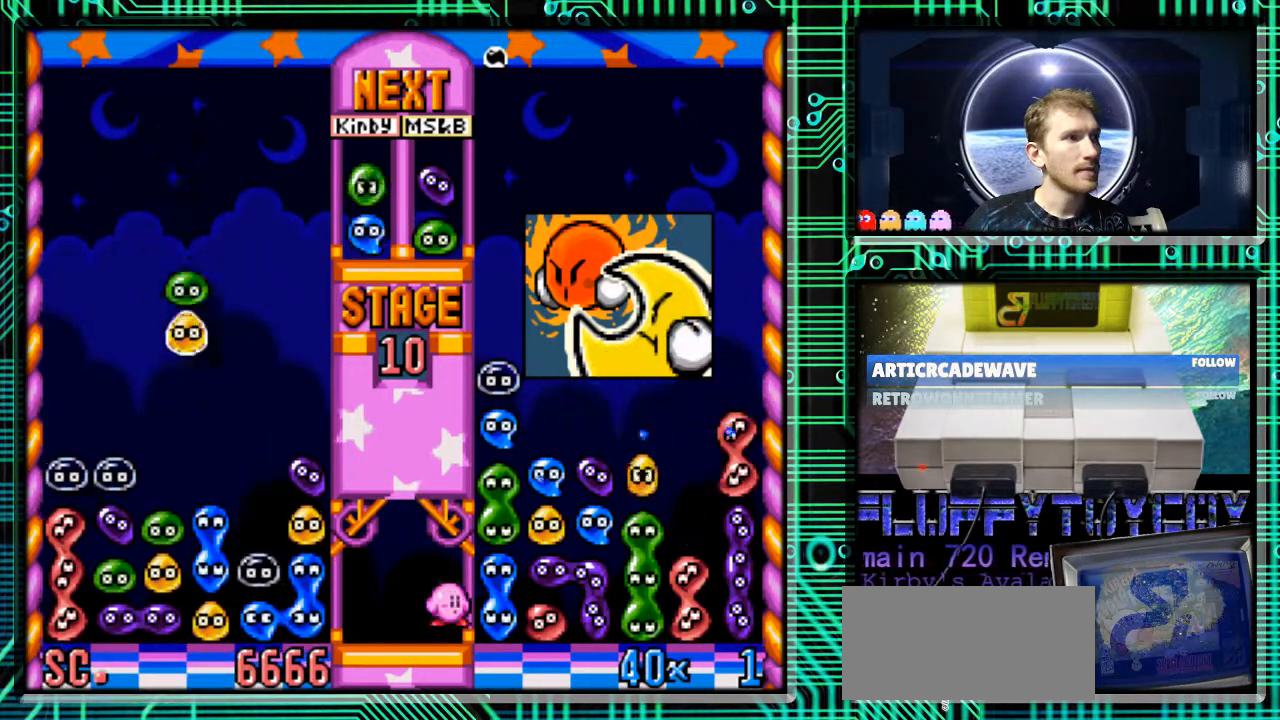
{"buttons": [], "events": [[33, "B", "down"], [67, "B", "up"], [167, "DPAD_RIGHT", "up"]]}
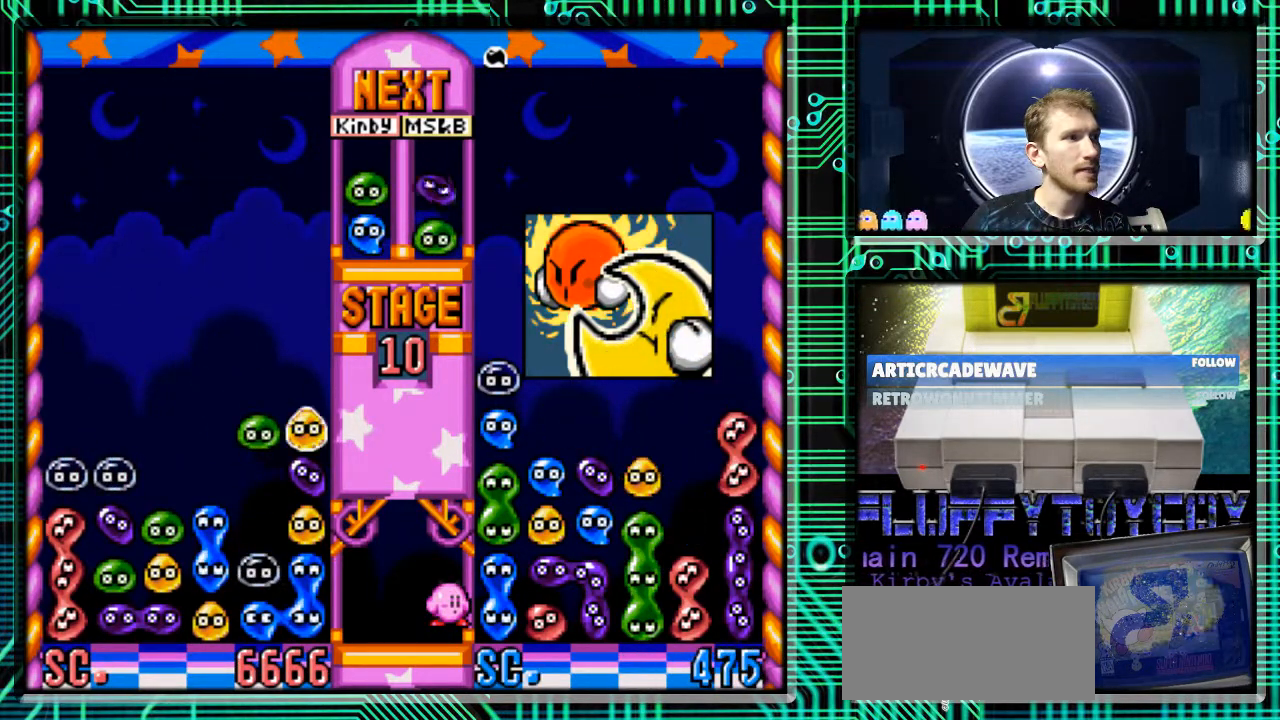
{"buttons": [], "events": [[33, "DPAD_LEFT", "down"], [300, "DPAD_LEFT", "up"]]}
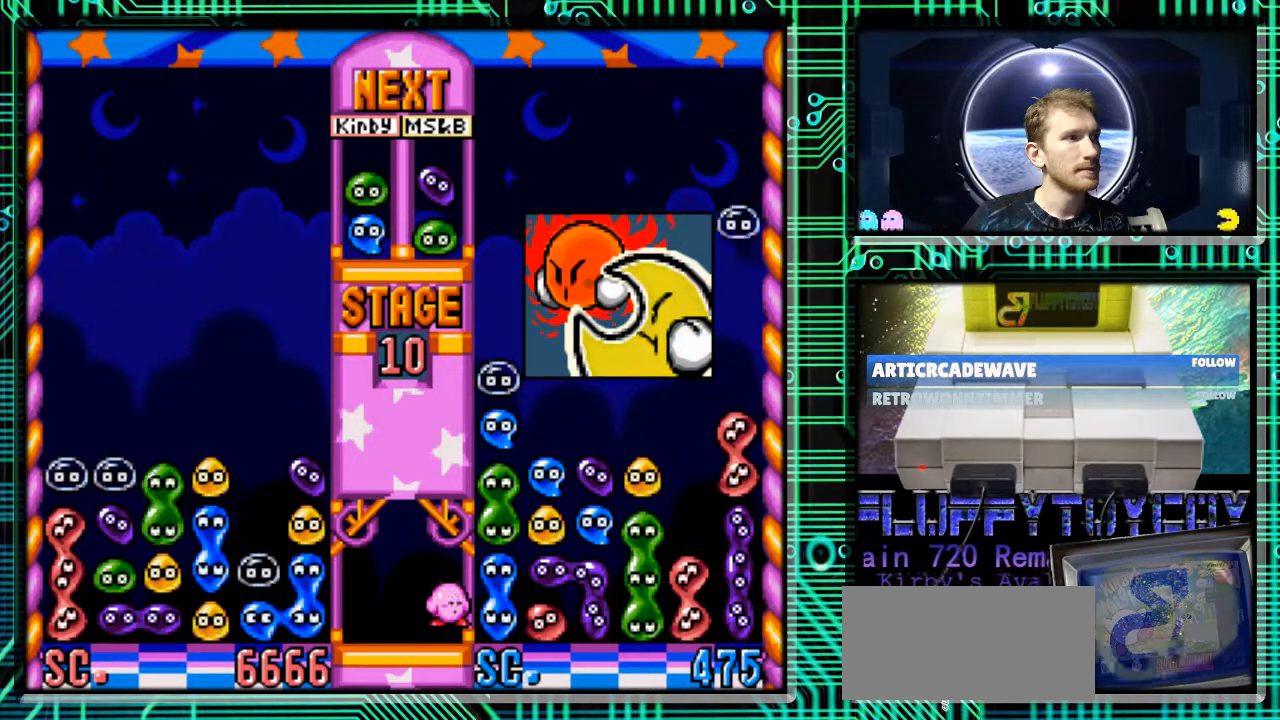
{"buttons": [], "events": [[67, "DPAD_RIGHT", "down"], [200, "DPAD_RIGHT", "up"]]}
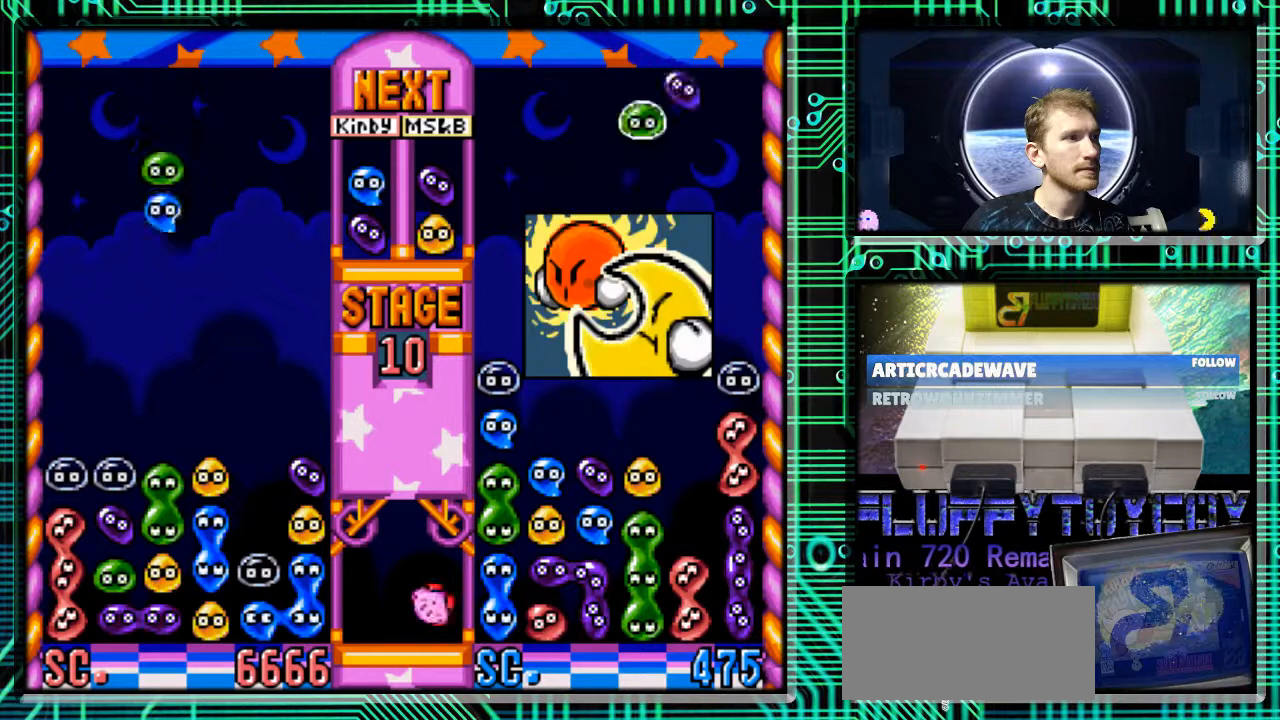
{"buttons": [], "events": []}
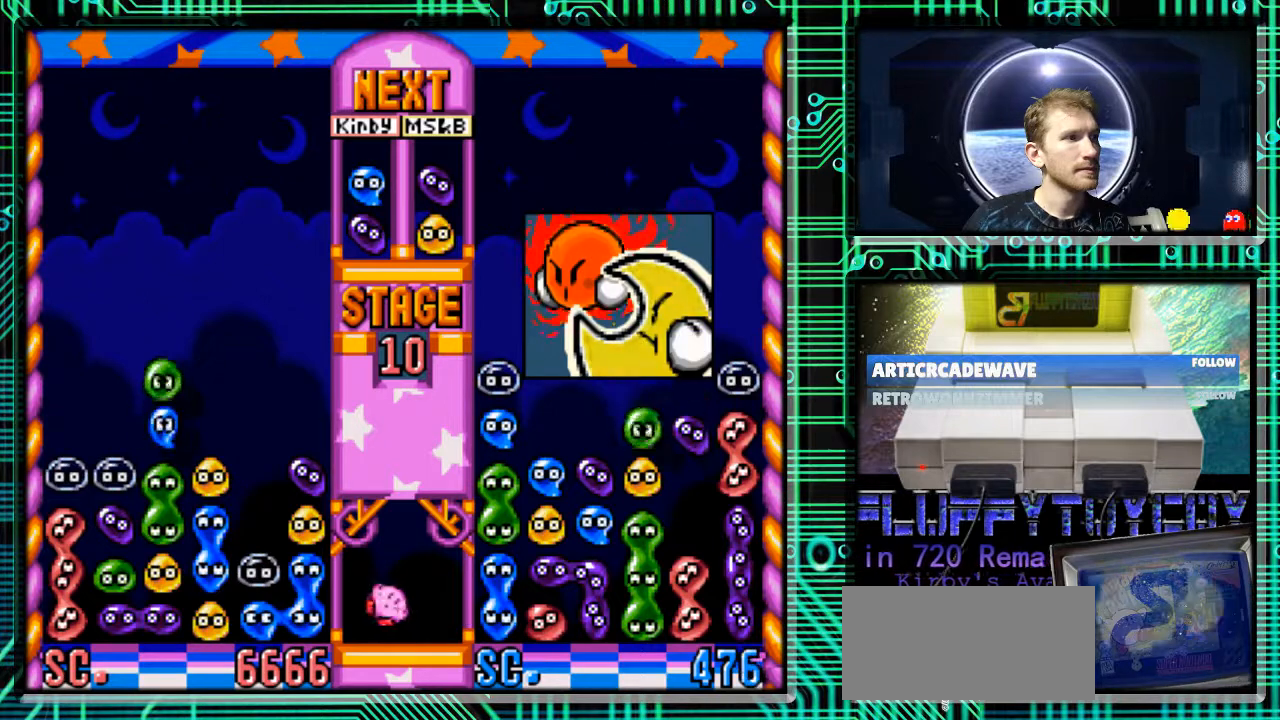
{"buttons": [], "events": [[100, "B", "down"], [233, "B", "up"], [267, "B", "down"], [400, "B", "up"], [400, "DPAD_RIGHT", "down"], [467, "DPAD_RIGHT", "up"]]}
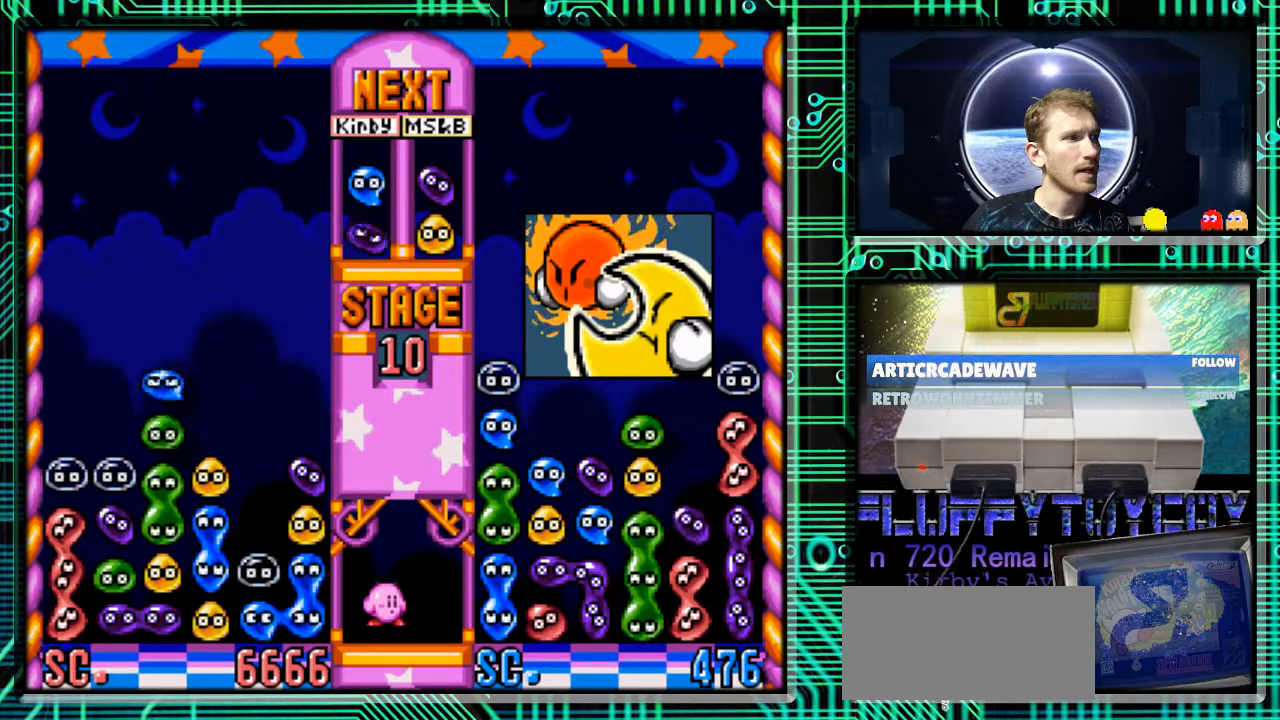
{"buttons": [], "events": []}
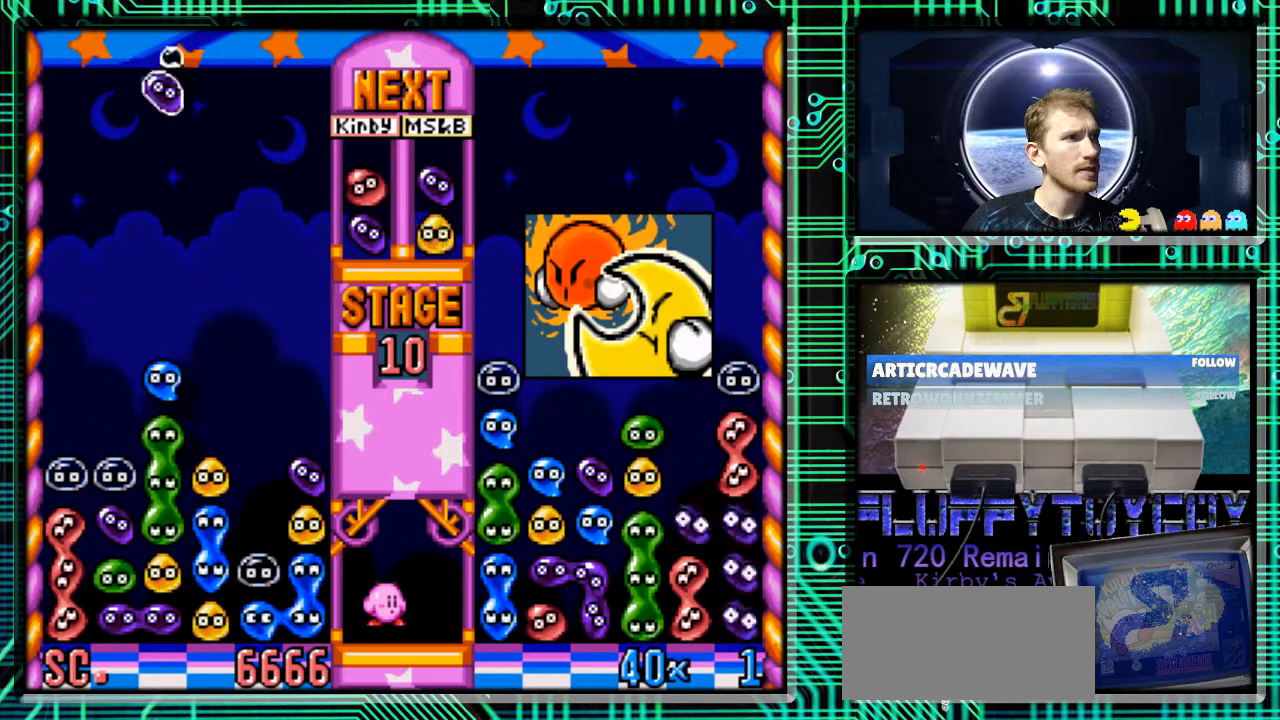
{"buttons": [], "events": []}
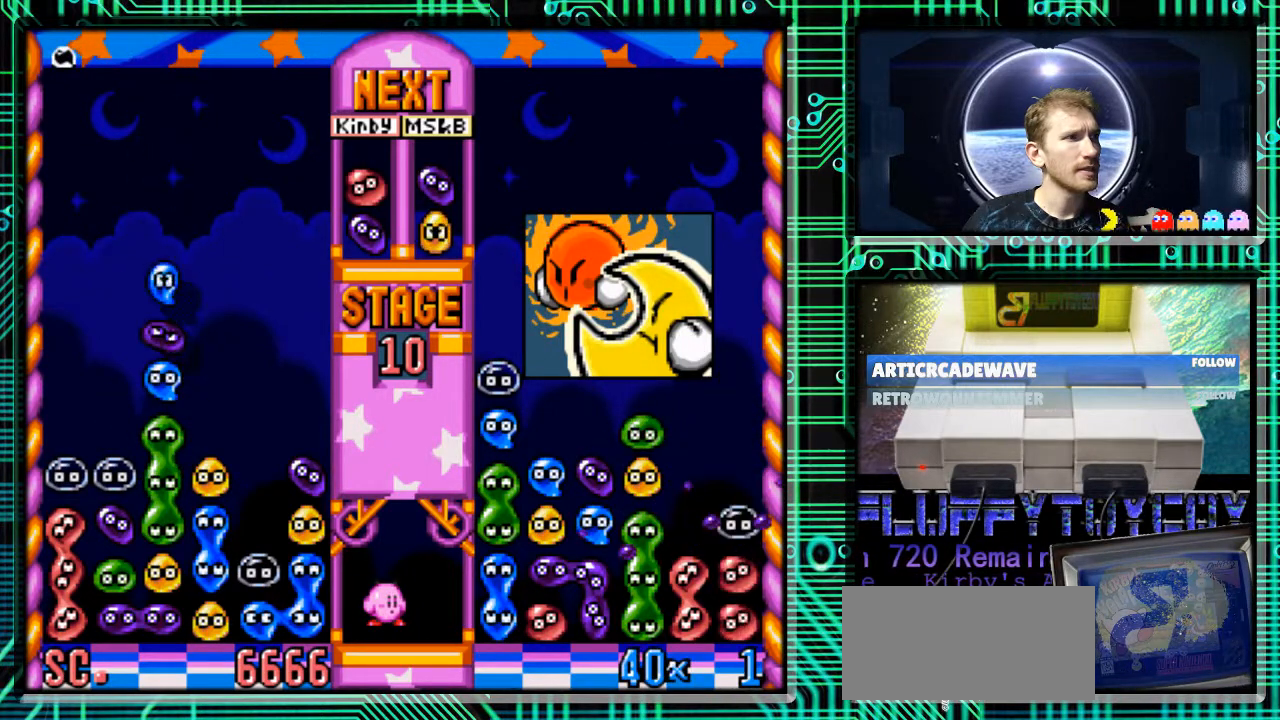
{"buttons": [], "events": [[33, "B", "down"], [133, "B", "up"], [367, "B", "down"], [467, "B", "up"]]}
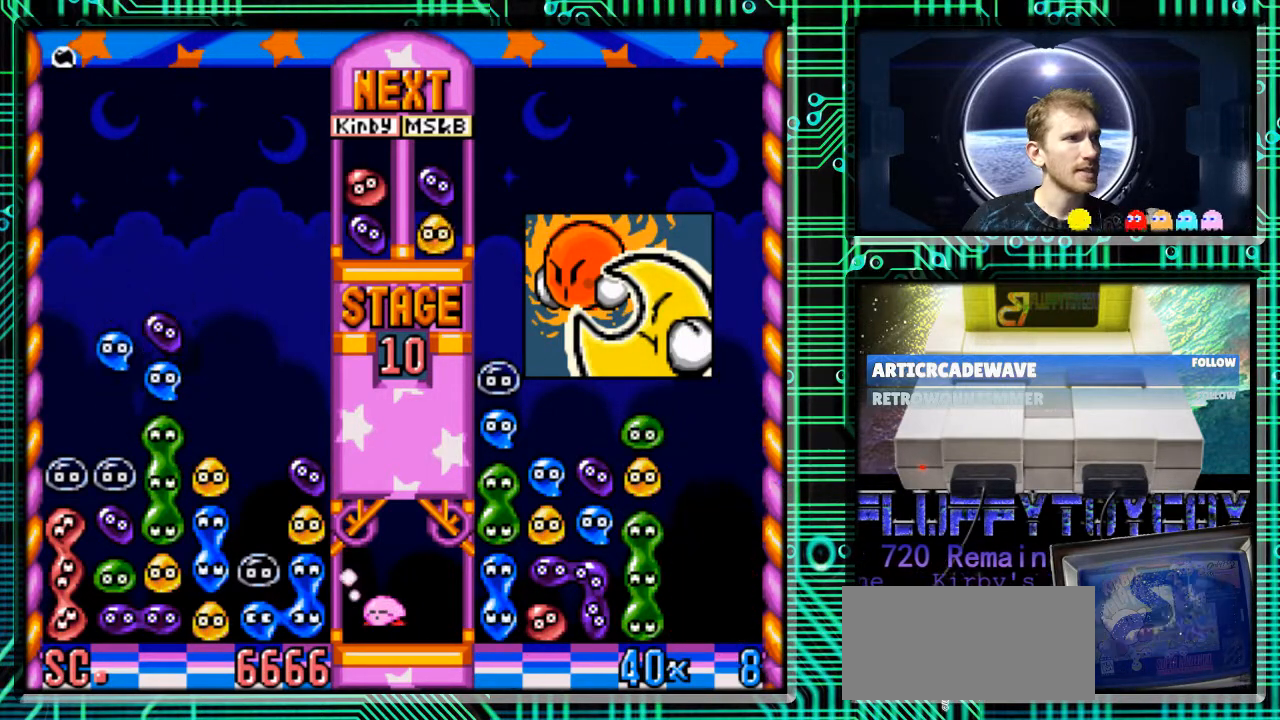
{"buttons": [], "events": []}
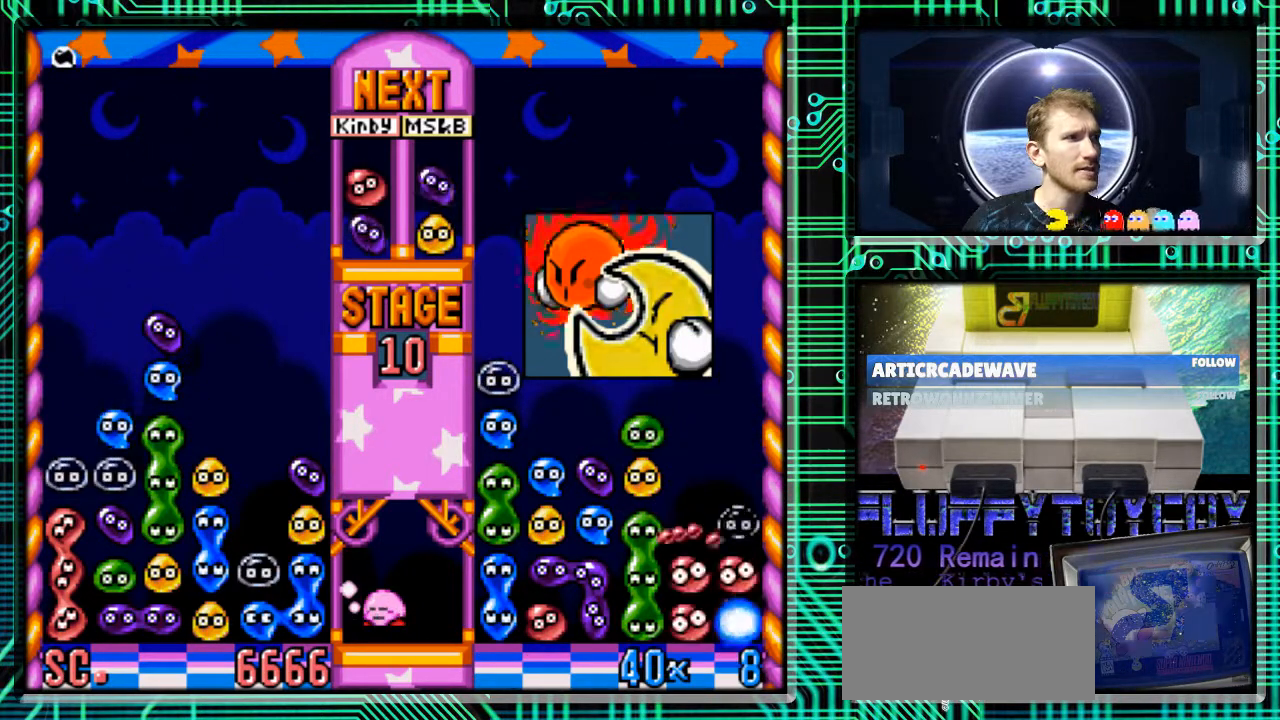
{"buttons": [], "events": []}
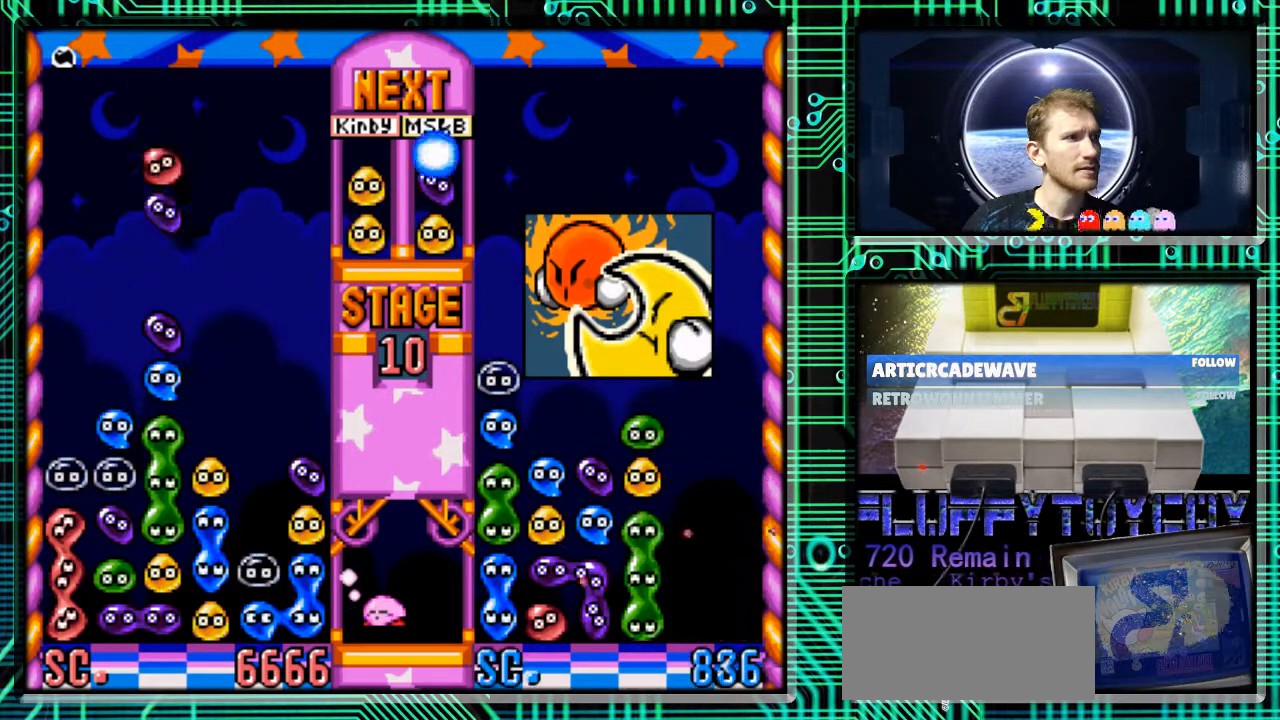
{"buttons": [], "events": []}
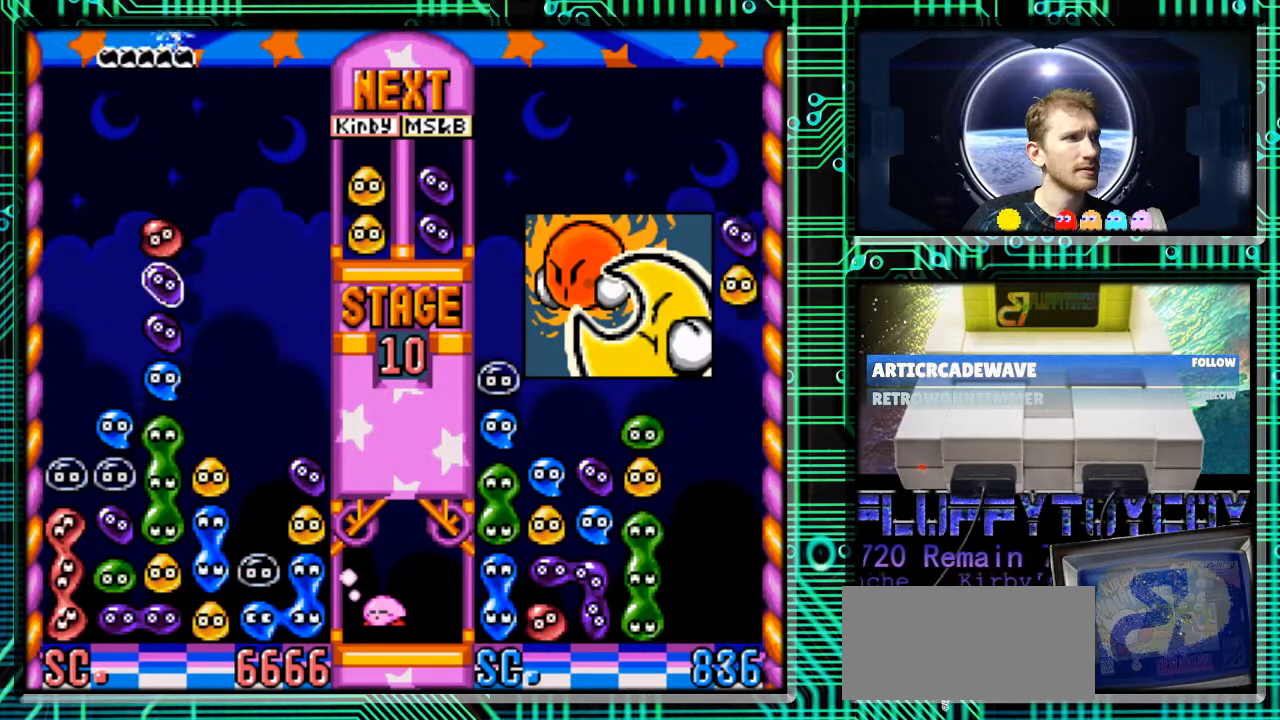
{"buttons": [], "events": []}
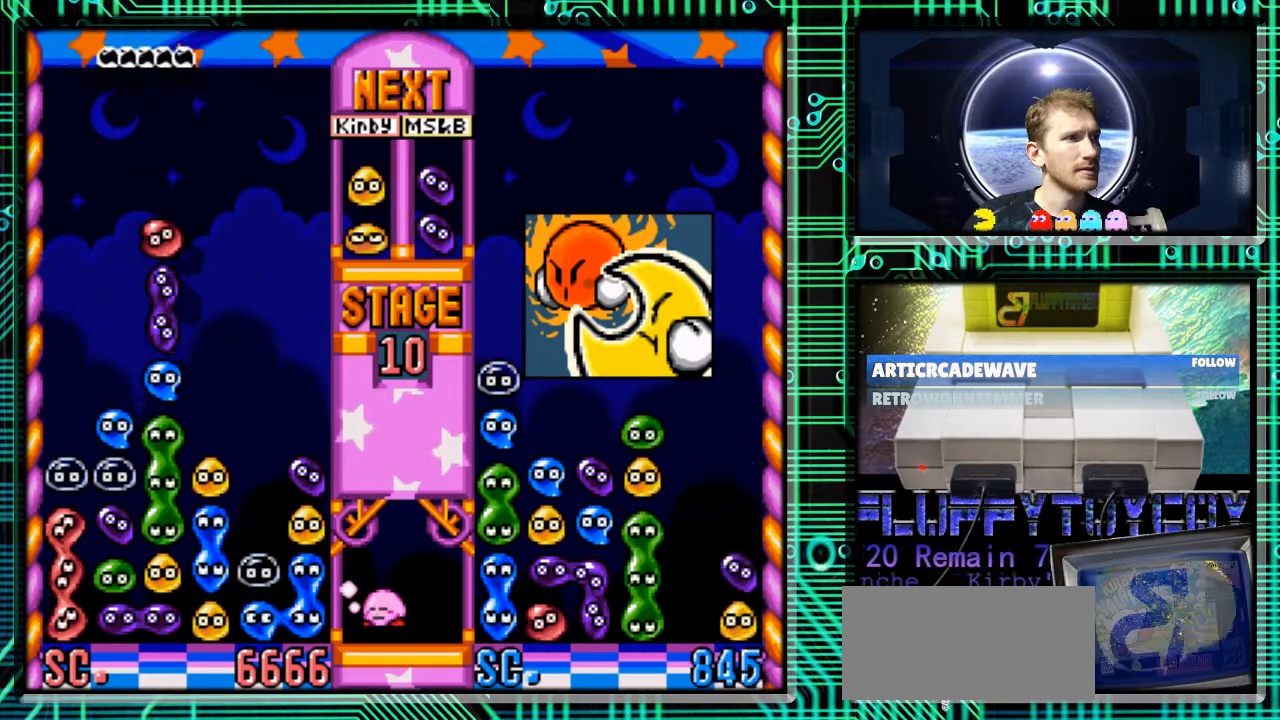
{"buttons": [], "events": [[133, "DPAD_RIGHT", "down"], [267, "DPAD_RIGHT", "up"]]}
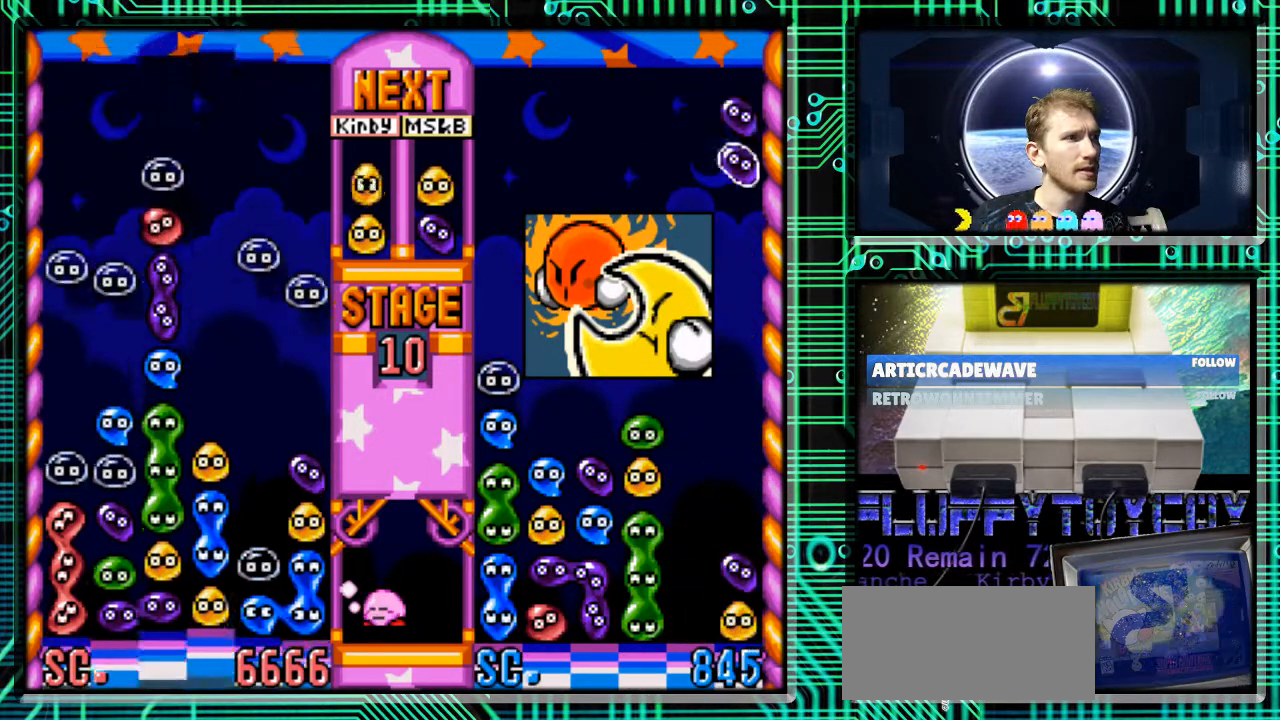
{"buttons": [], "events": []}